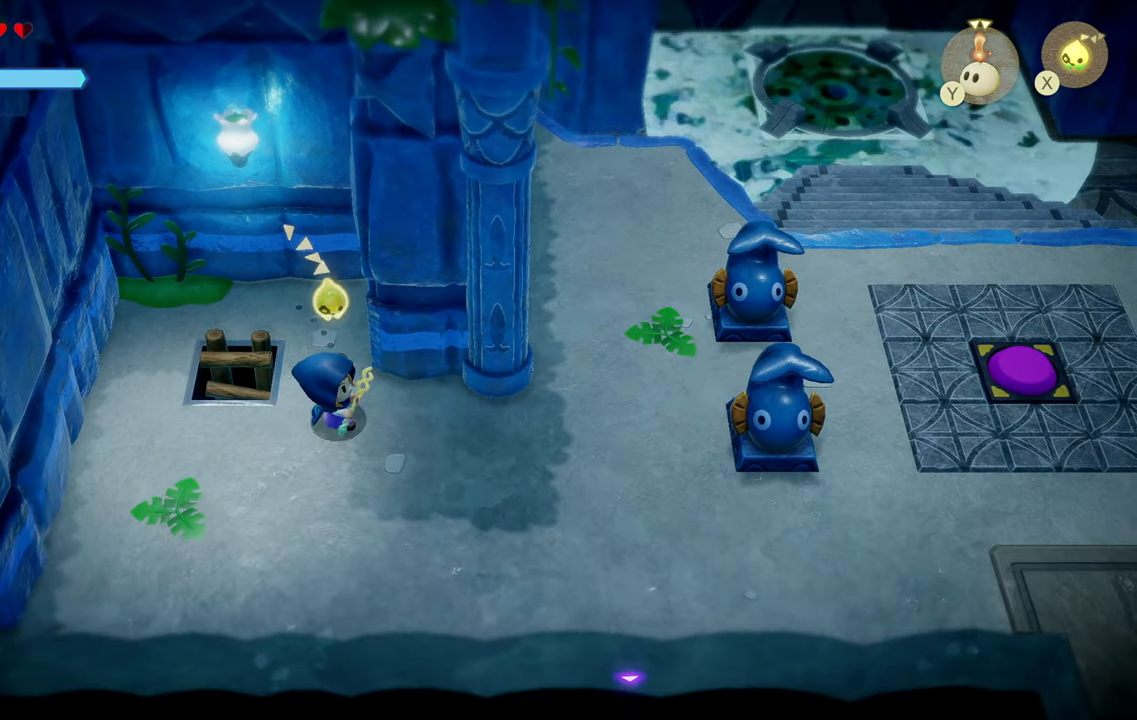
Gameplay with a controller (PlayStation layout); each line is a JSON object with the inputs held at the frame after it. "events" lists button and stick changes between this image and that frame as [ms after this image, input, new state], when the widget could be followed in between. Not read: L3.
{"buttons": ["R1"], "left_stick": "right", "right_stick": "center", "events": [[250, "R1", "up"], [416, "R1", "down"]]}
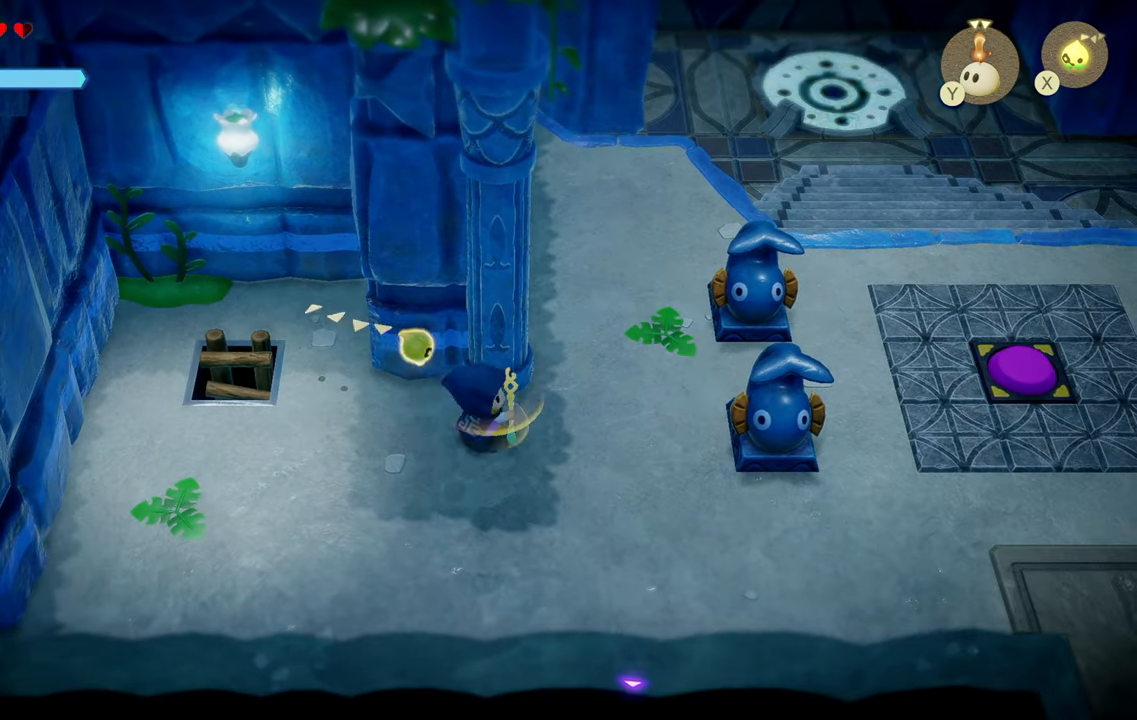
{"buttons": [], "left_stick": "right", "right_stick": "center", "events": [[333, "R1", "up"]]}
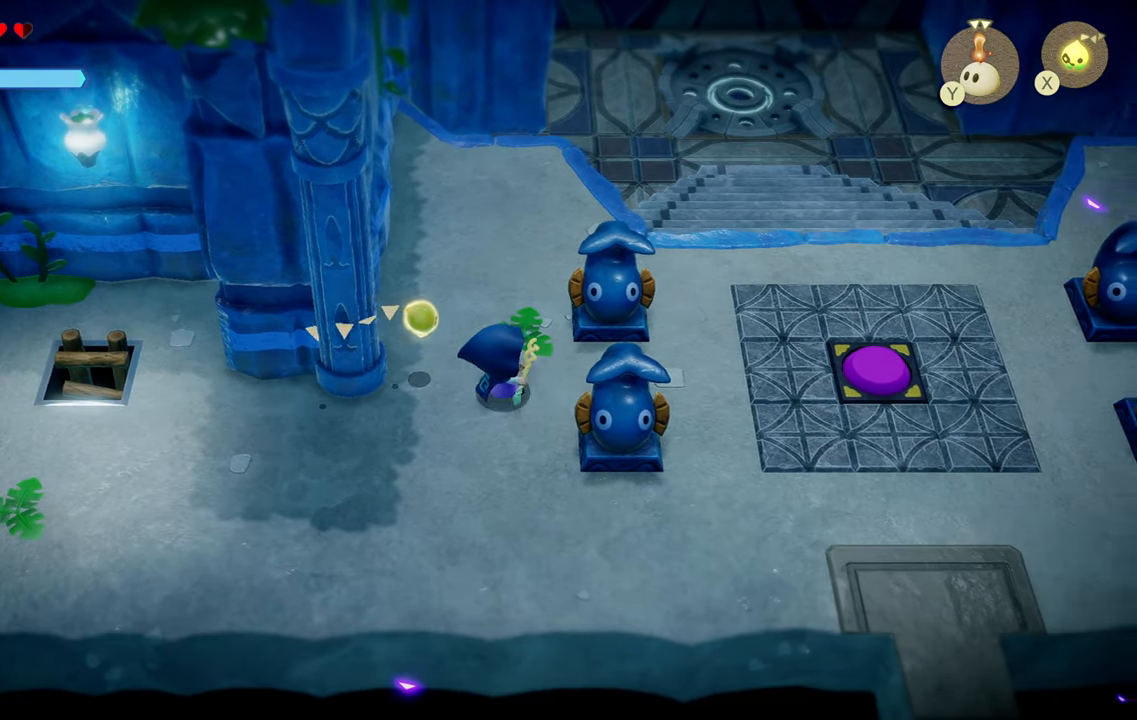
{"buttons": [], "left_stick": "right", "right_stick": "center", "events": [[33, "R1", "down"], [383, "R1", "up"]]}
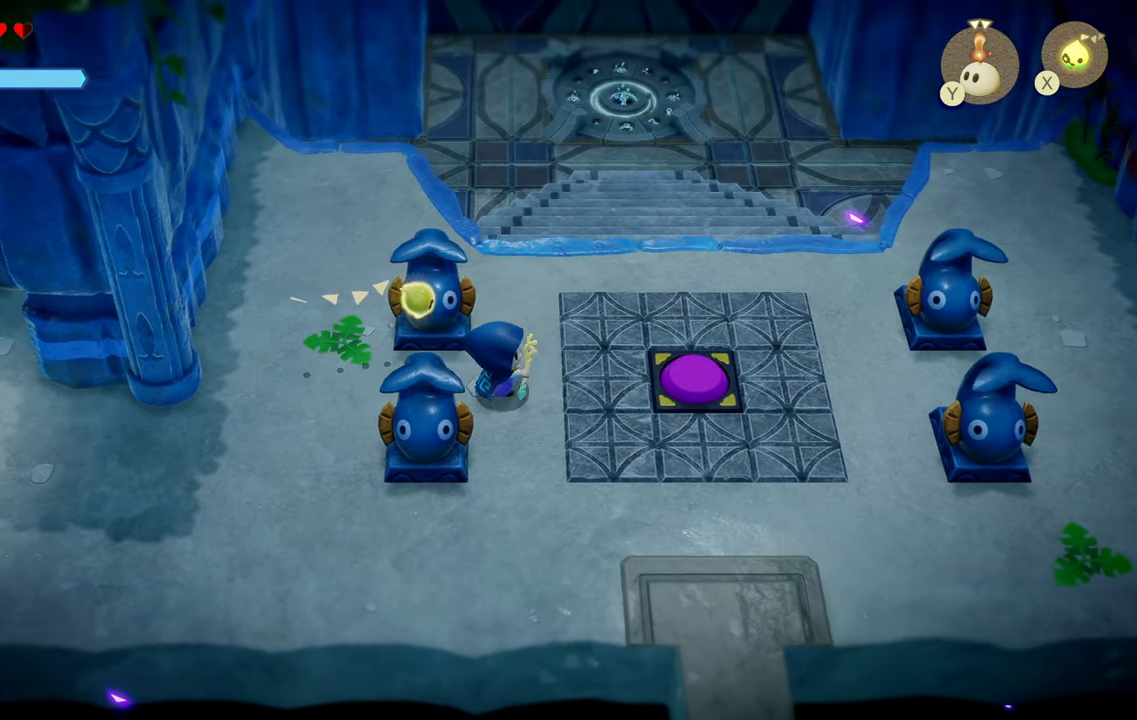
{"buttons": [], "left_stick": "right", "right_stick": "center", "events": [[133, "R1", "down"], [350, "R1", "up"]]}
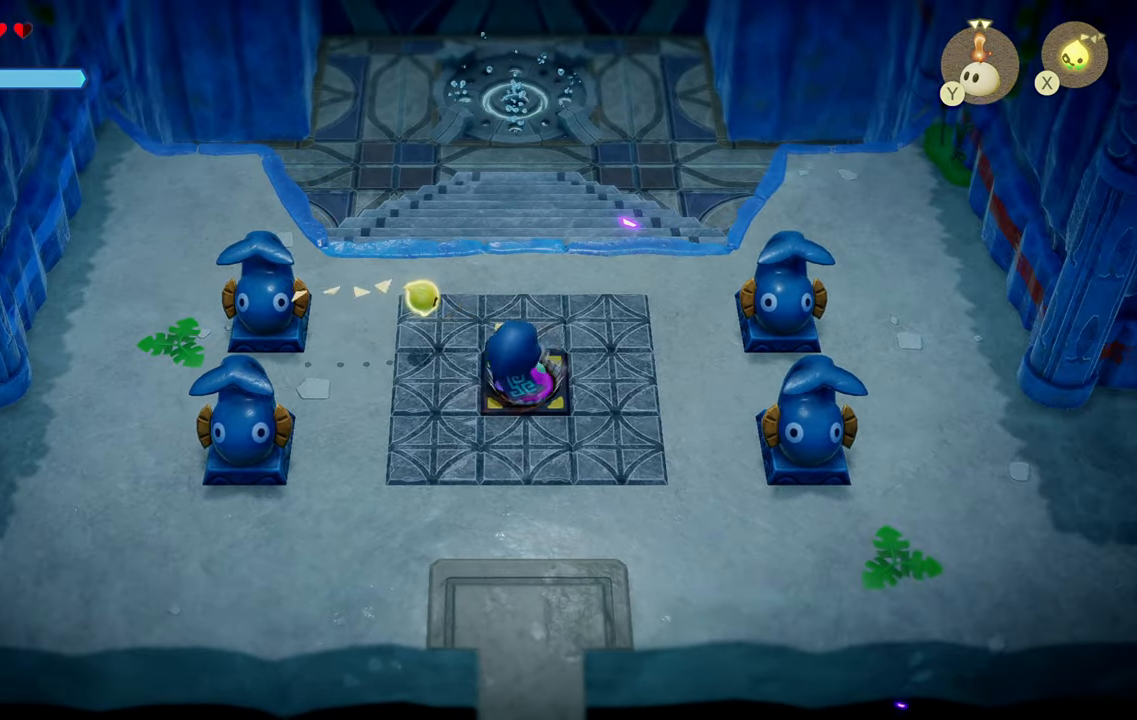
{"buttons": [], "left_stick": "center", "right_stick": "center", "events": [[50, "left_stick", "center"]]}